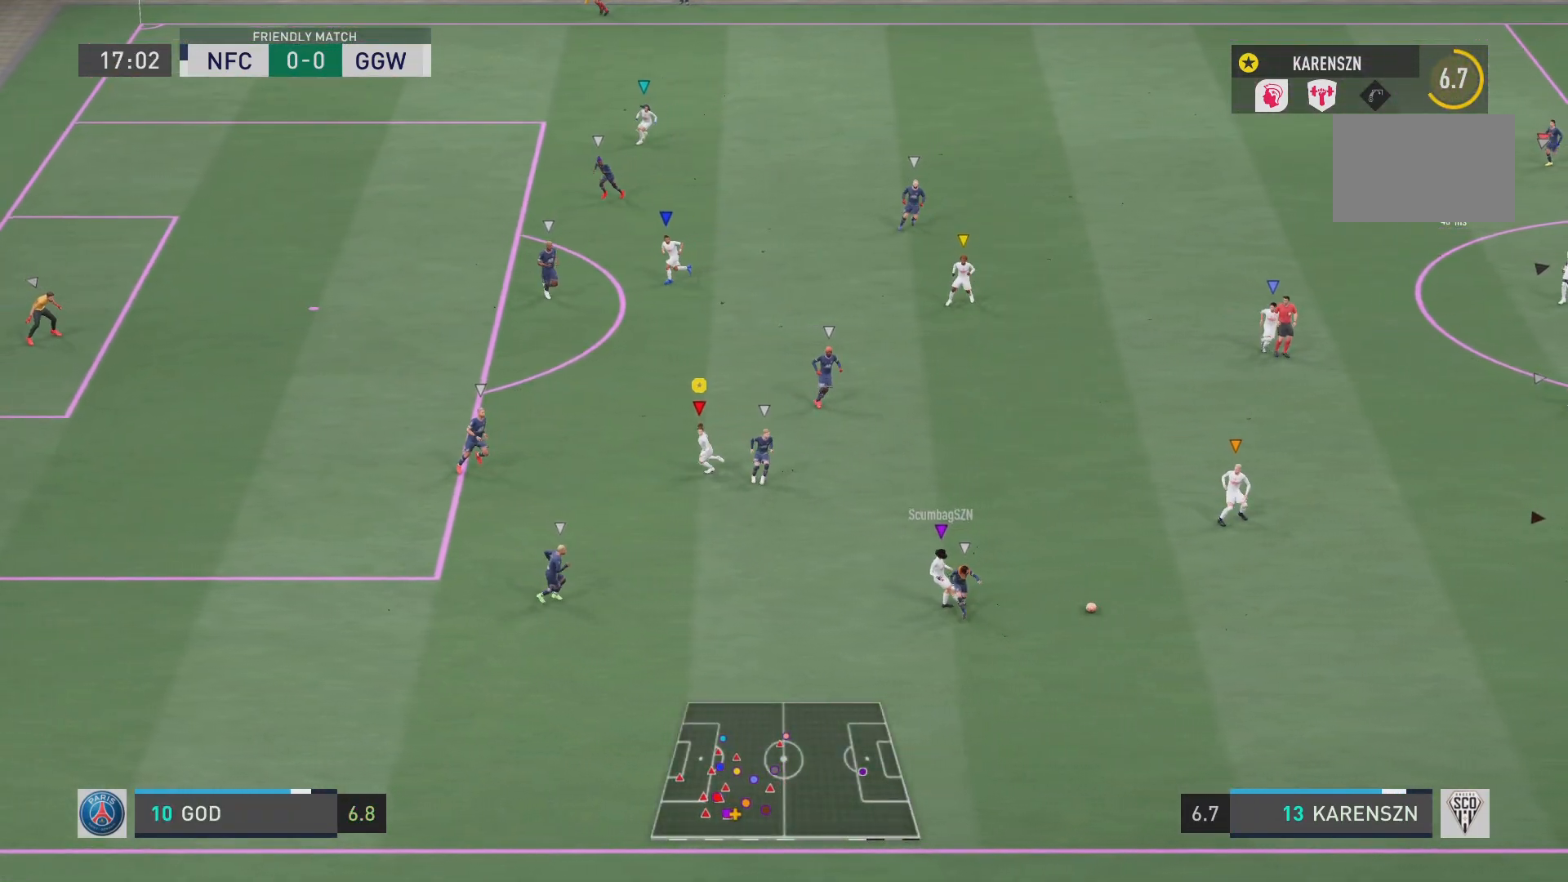
Gameplay with a controller (PlayStation layout); each line is a JSON object with the inputs held at the frame after it. "events" lists button and stick changes between this image and that frame as [ms after this image, input, new state], when the widget could be followed in between. Not read: L3 R3.
{"buttons": [], "left_stick": "up-right", "right_stick": "center", "events": [[34, "R2", "up"], [117, "left_stick", "up-left"], [467, "left_stick", "up-right"]]}
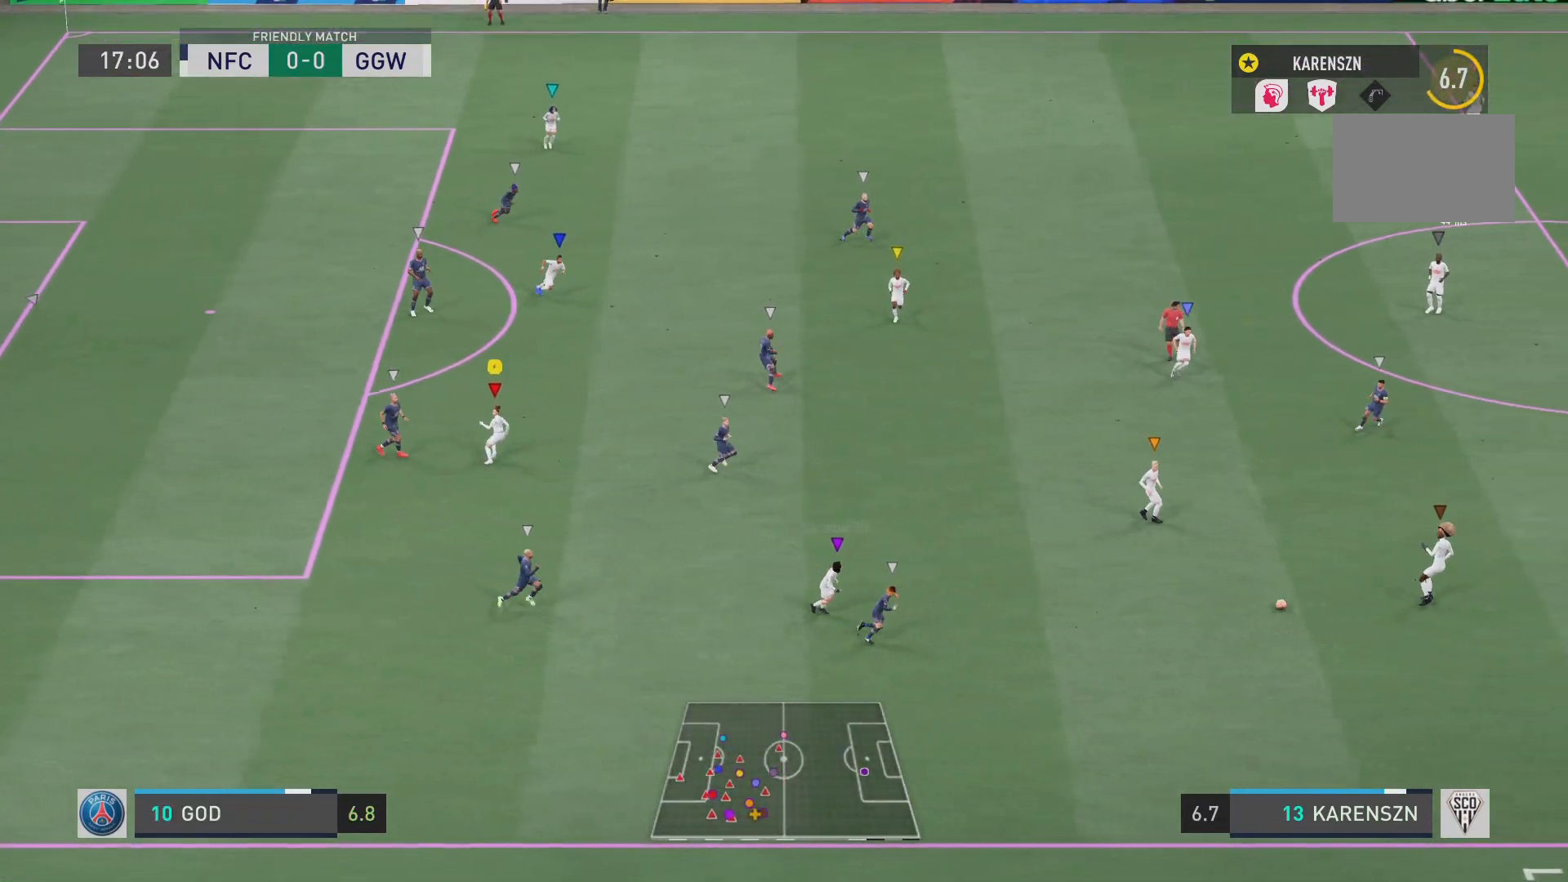
{"buttons": ["L1"], "left_stick": "right", "right_stick": "center", "events": [[33, "left_stick", "right"], [267, "left_stick", "down-right"], [467, "left_stick", "right"], [500, "L1", "down"]]}
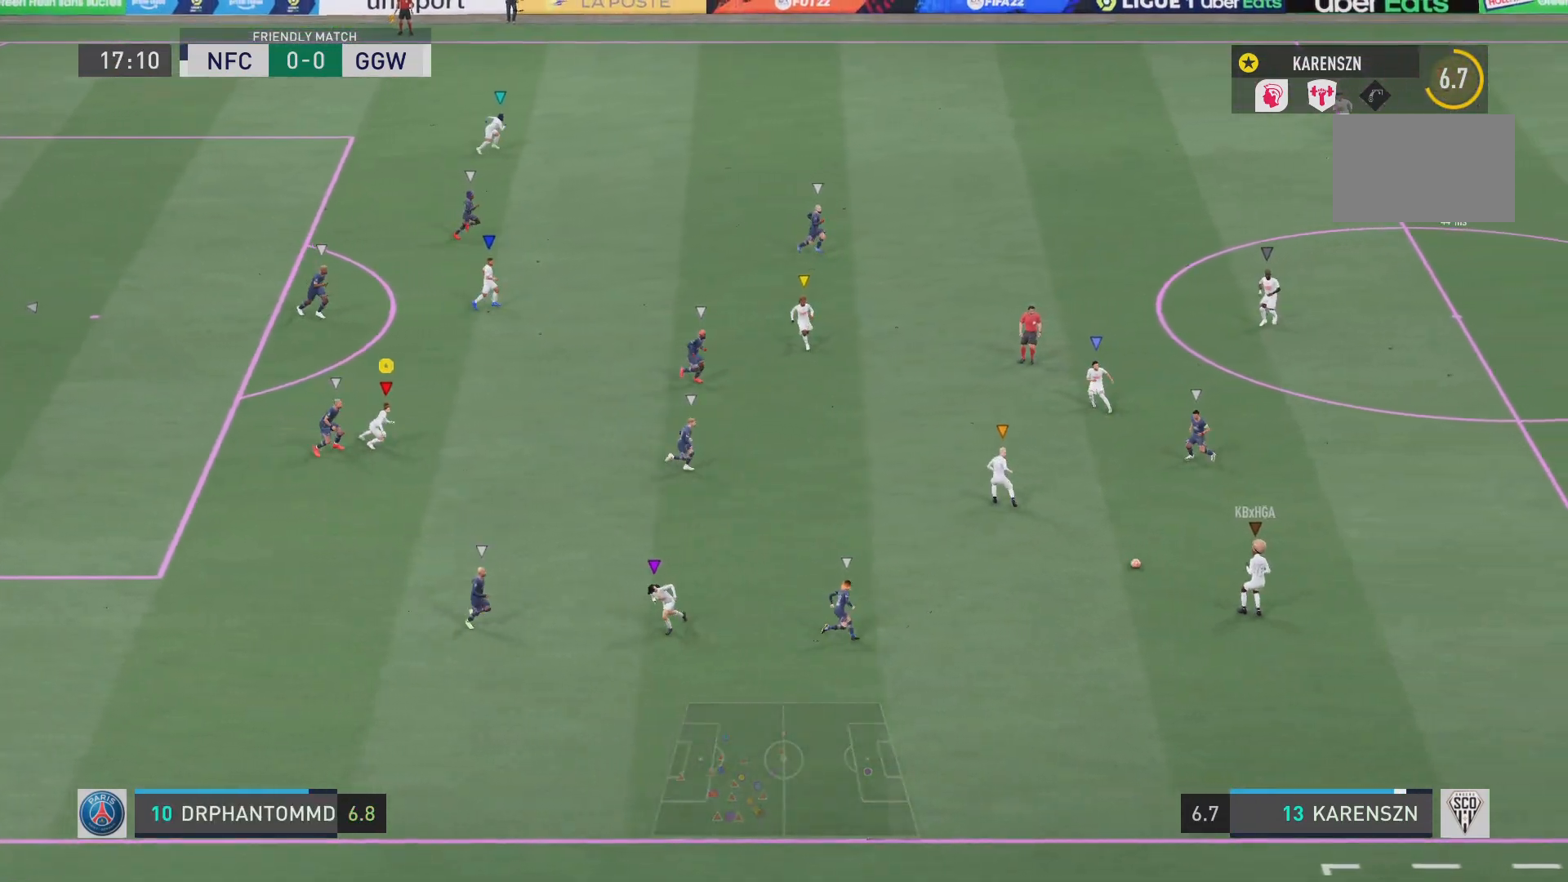
{"buttons": ["L1"], "left_stick": "center", "right_stick": "center", "events": [[84, "left_stick", "center"]]}
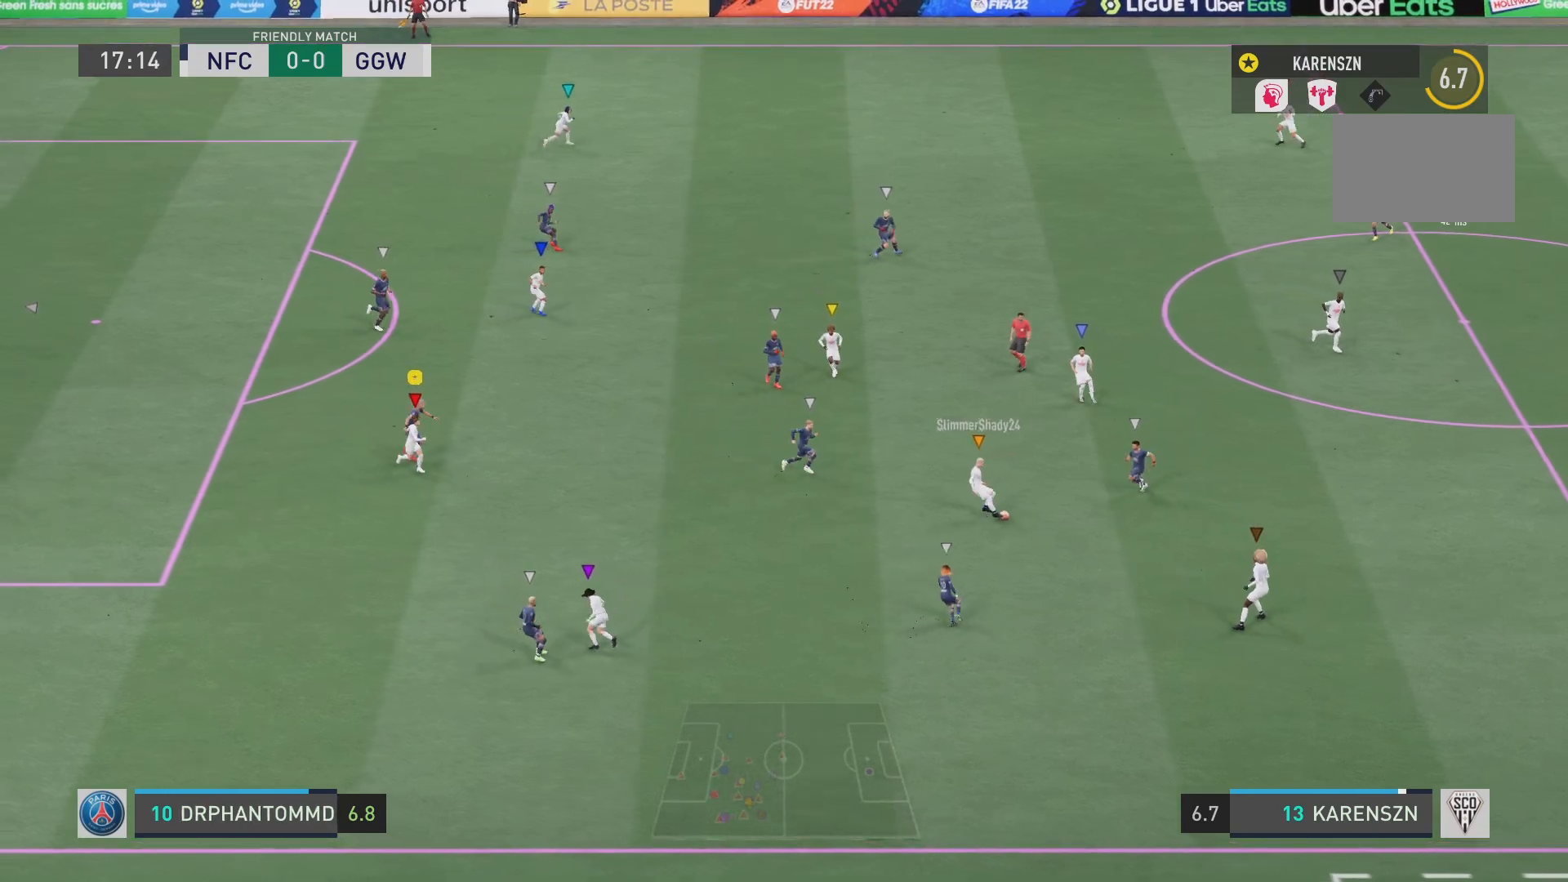
{"buttons": ["L1"], "left_stick": "down-right", "right_stick": "center", "events": [[150, "left_stick", "down"], [333, "left_stick", "down-right"]]}
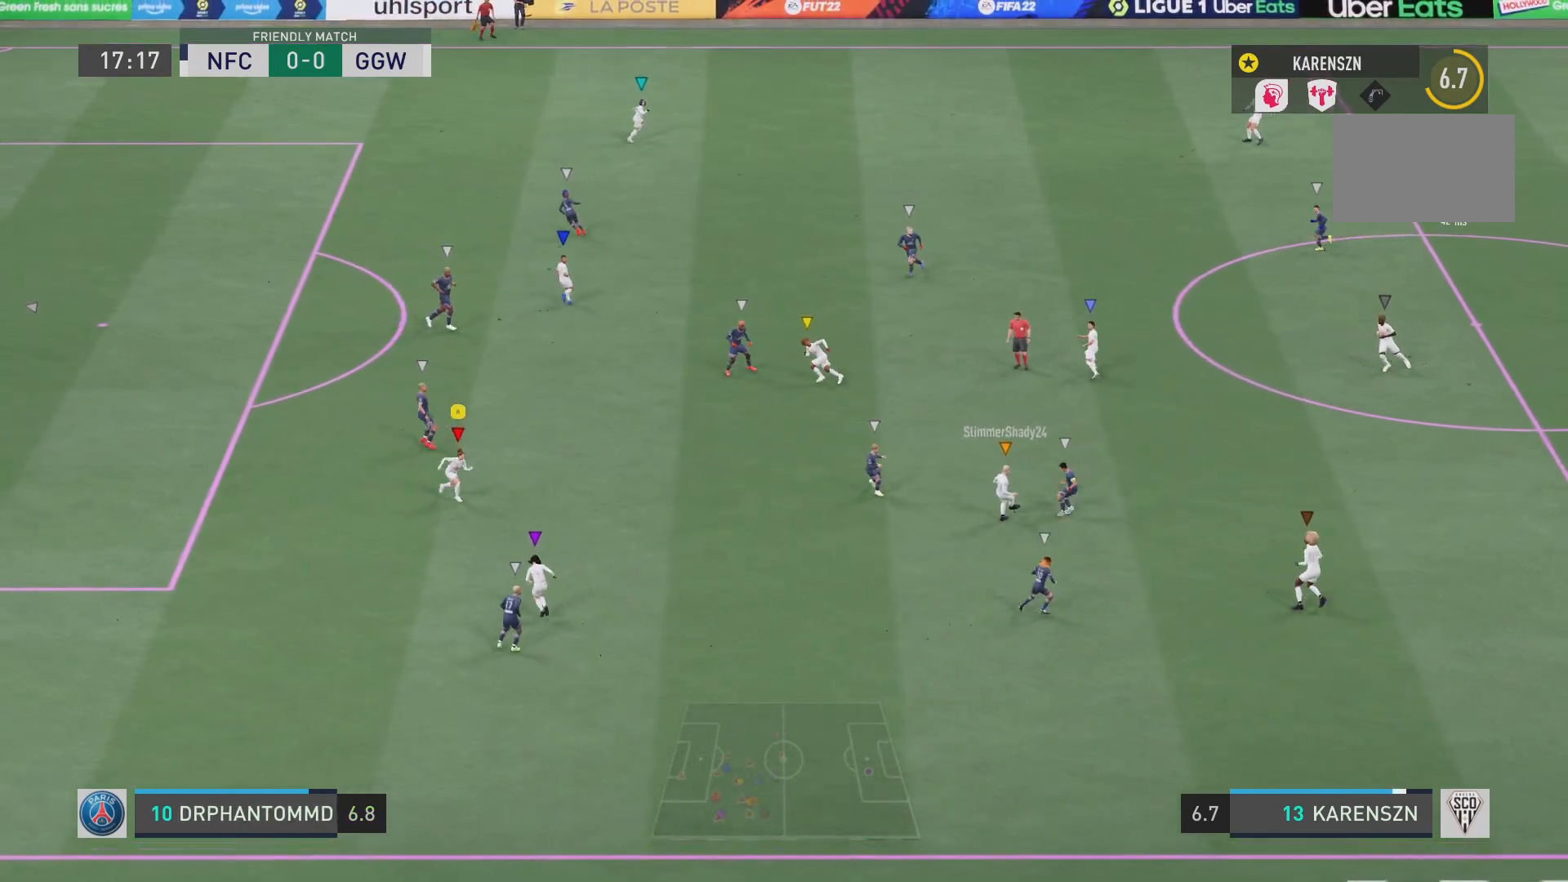
{"buttons": [], "left_stick": "up-right", "right_stick": "center", "events": [[50, "L1", "up"], [284, "left_stick", "right"], [417, "left_stick", "up-right"]]}
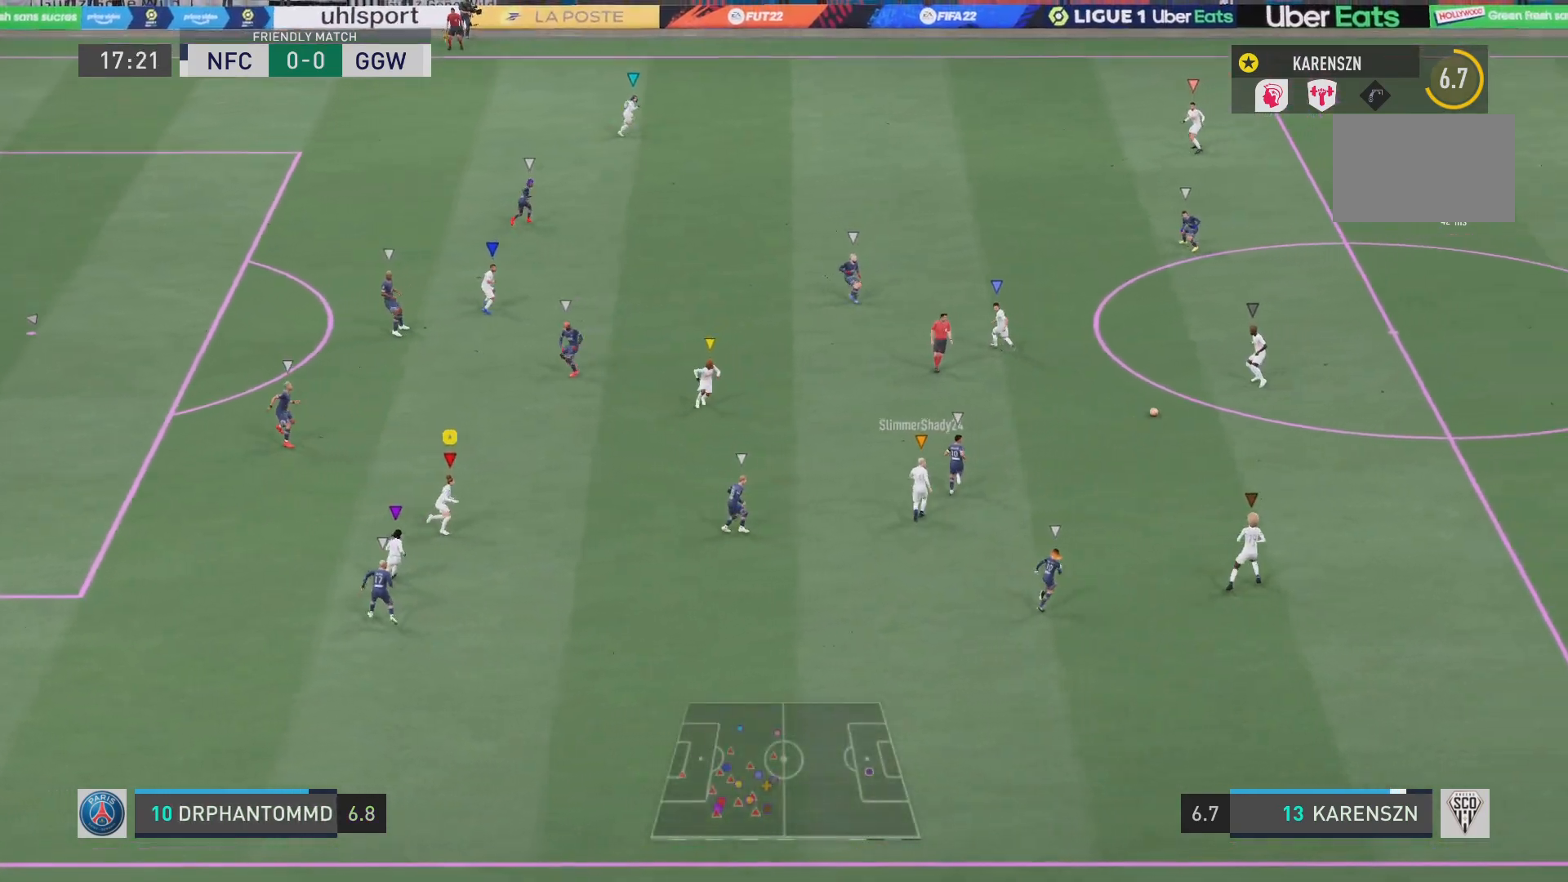
{"buttons": [], "left_stick": "up-right", "right_stick": "center", "events": []}
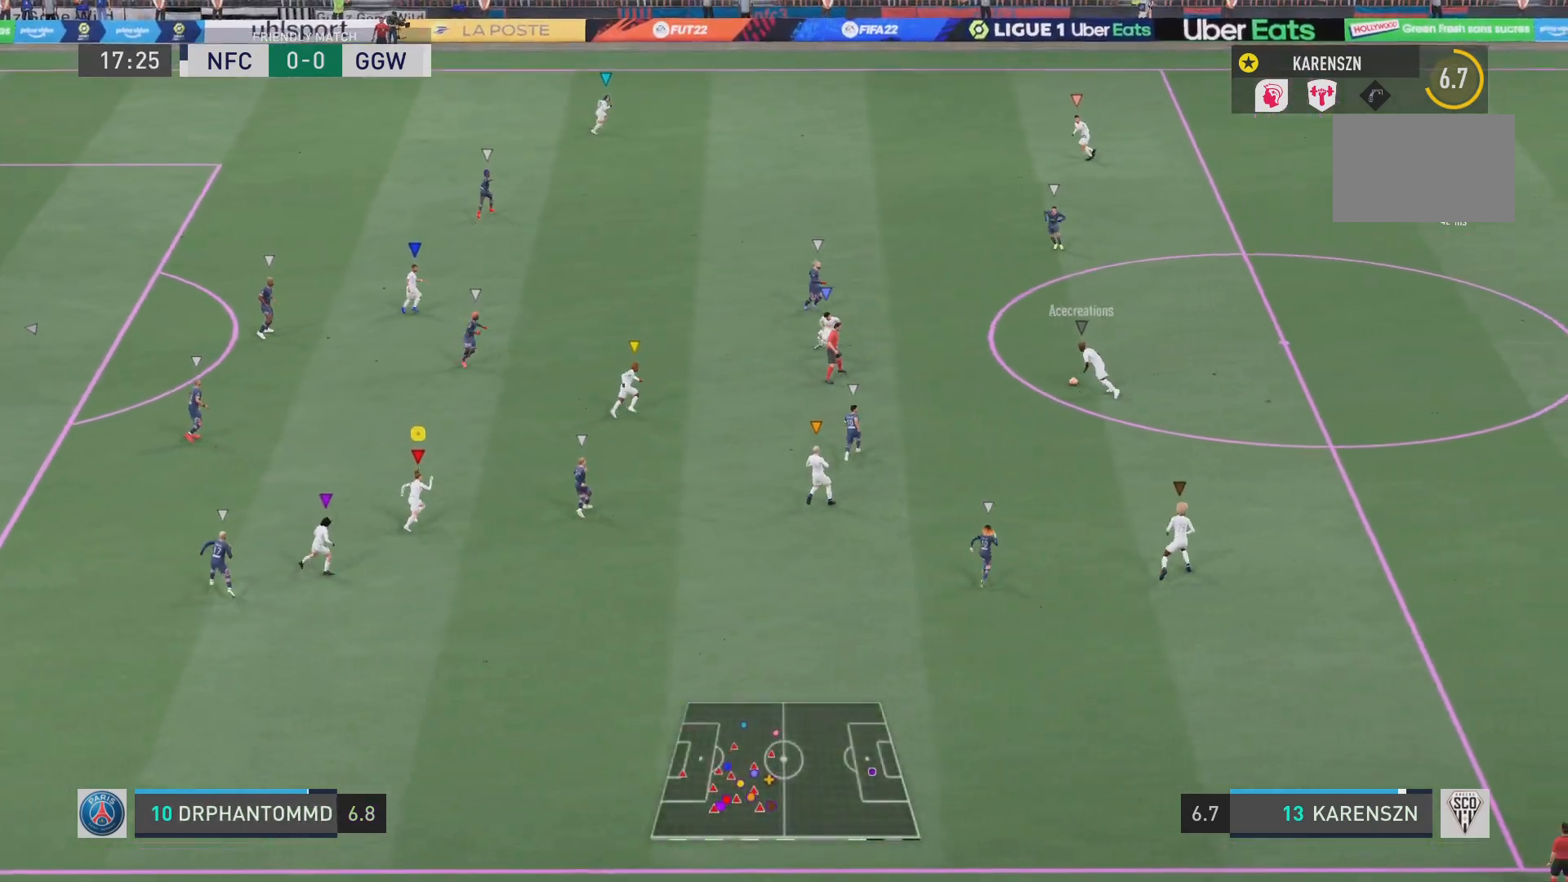
{"buttons": [], "left_stick": "up", "right_stick": "center", "events": [[384, "left_stick", "up"]]}
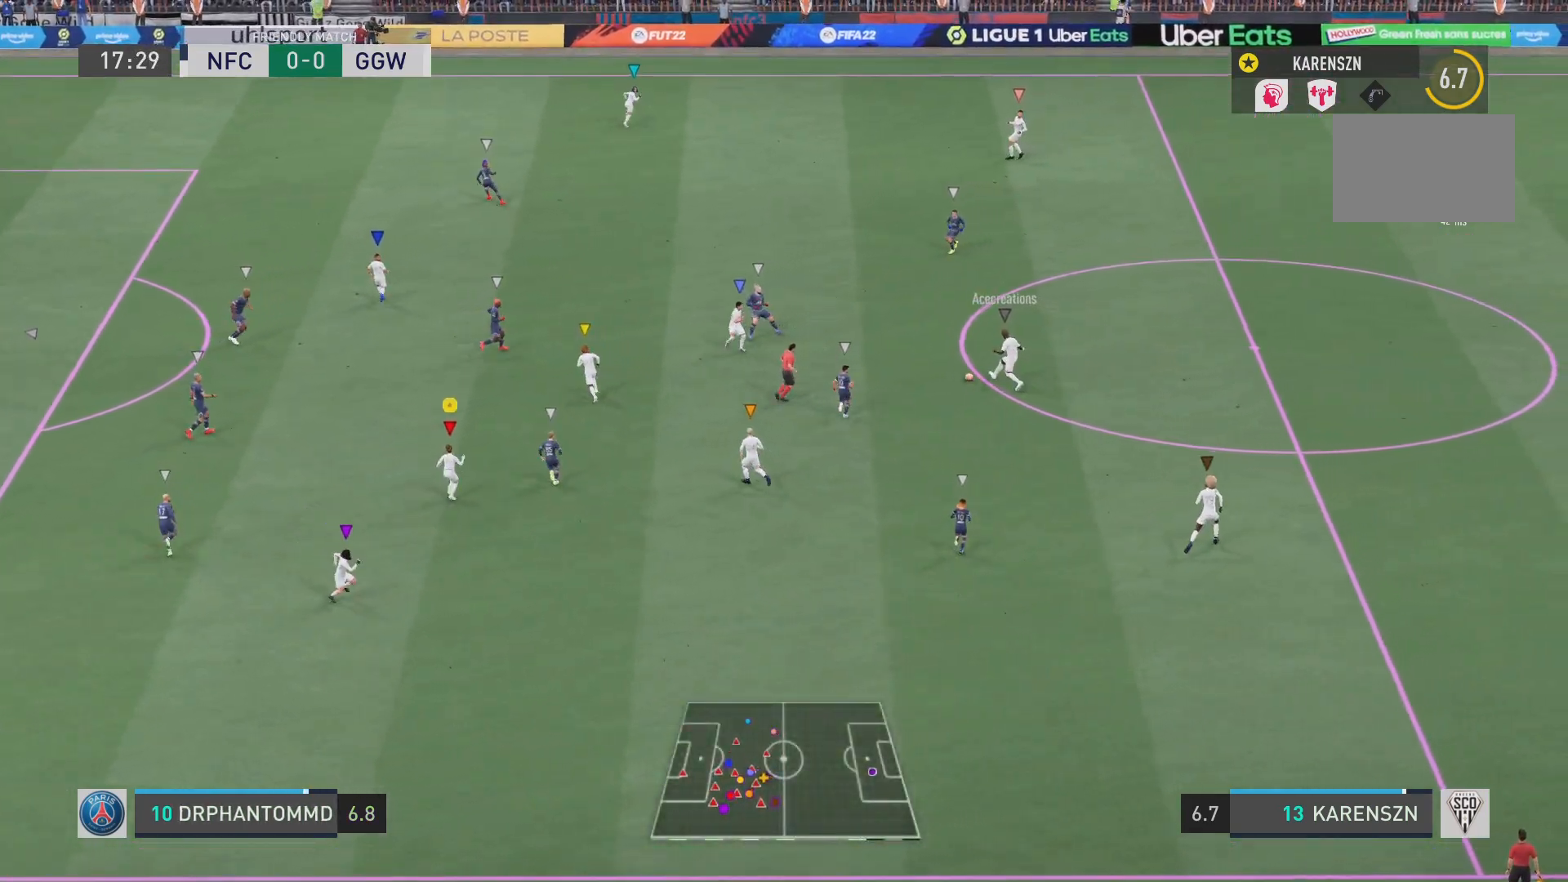
{"buttons": [], "left_stick": "up-left", "right_stick": "center", "events": [[200, "left_stick", "up-left"]]}
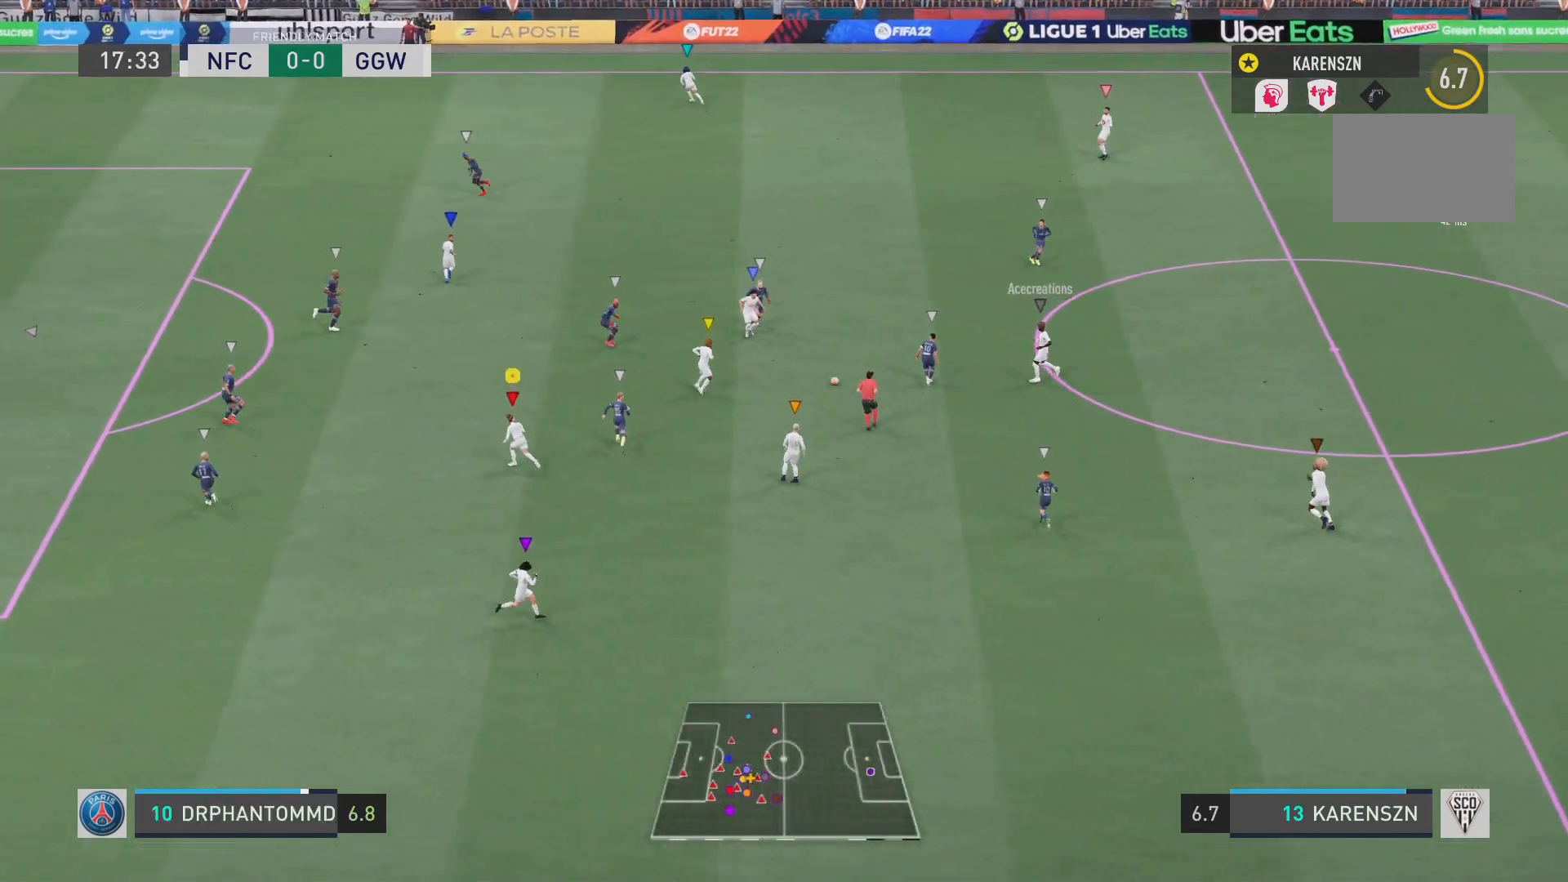
{"buttons": [], "left_stick": "center", "right_stick": "center", "events": [[501, "left_stick", "center"]]}
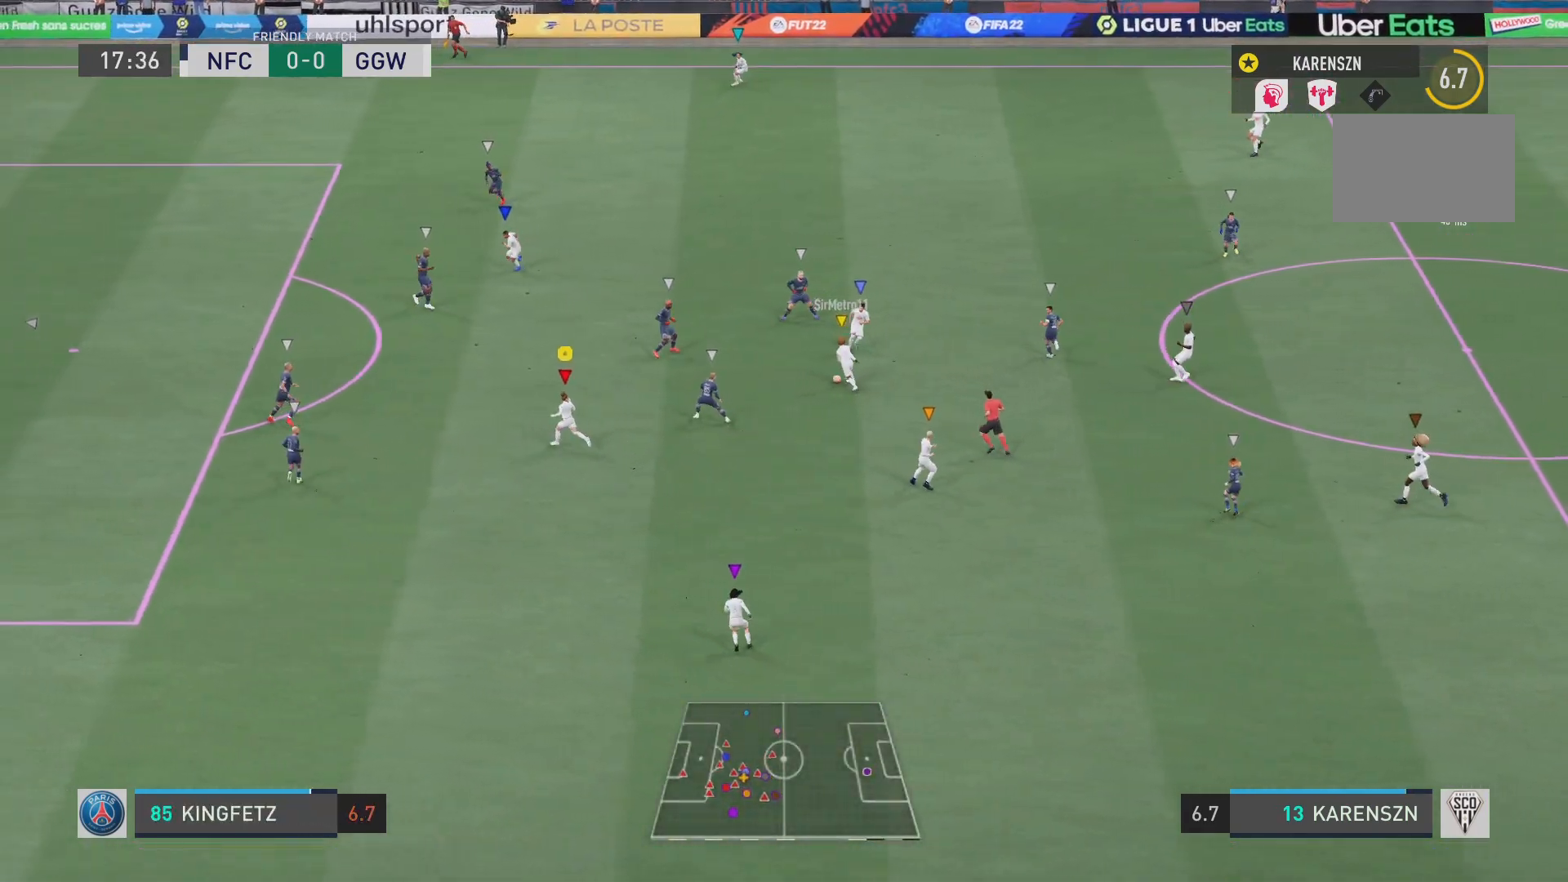
{"buttons": [], "left_stick": "left", "right_stick": "center", "events": [[50, "left_stick", "down-left"], [167, "left_stick", "left"]]}
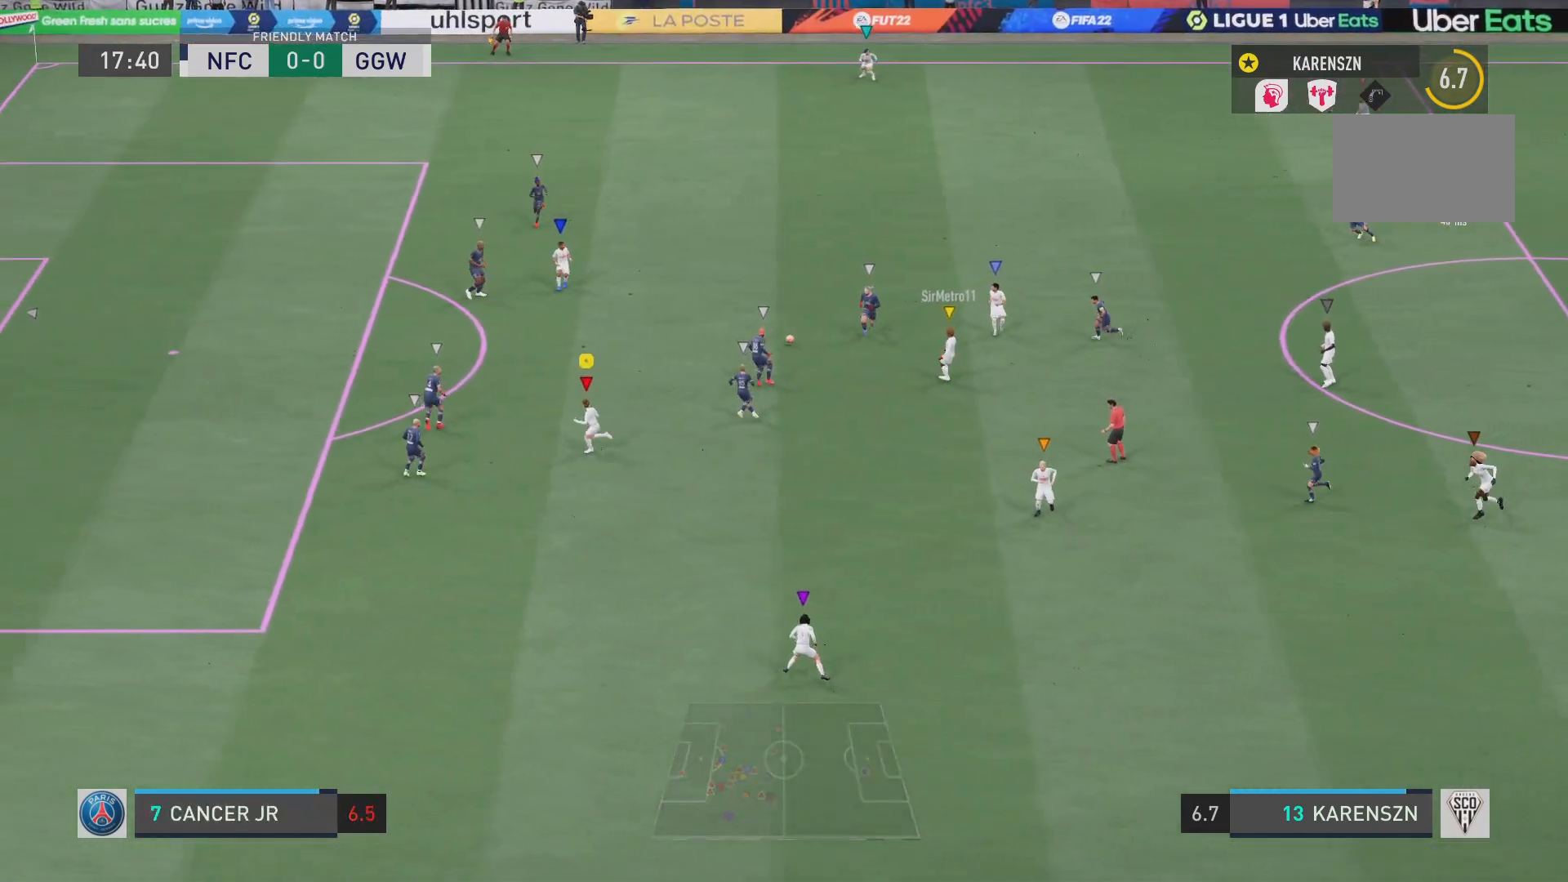
{"buttons": ["R2"], "left_stick": "up-left", "right_stick": "center", "events": [[217, "left_stick", "up-left"], [434, "R2", "down"]]}
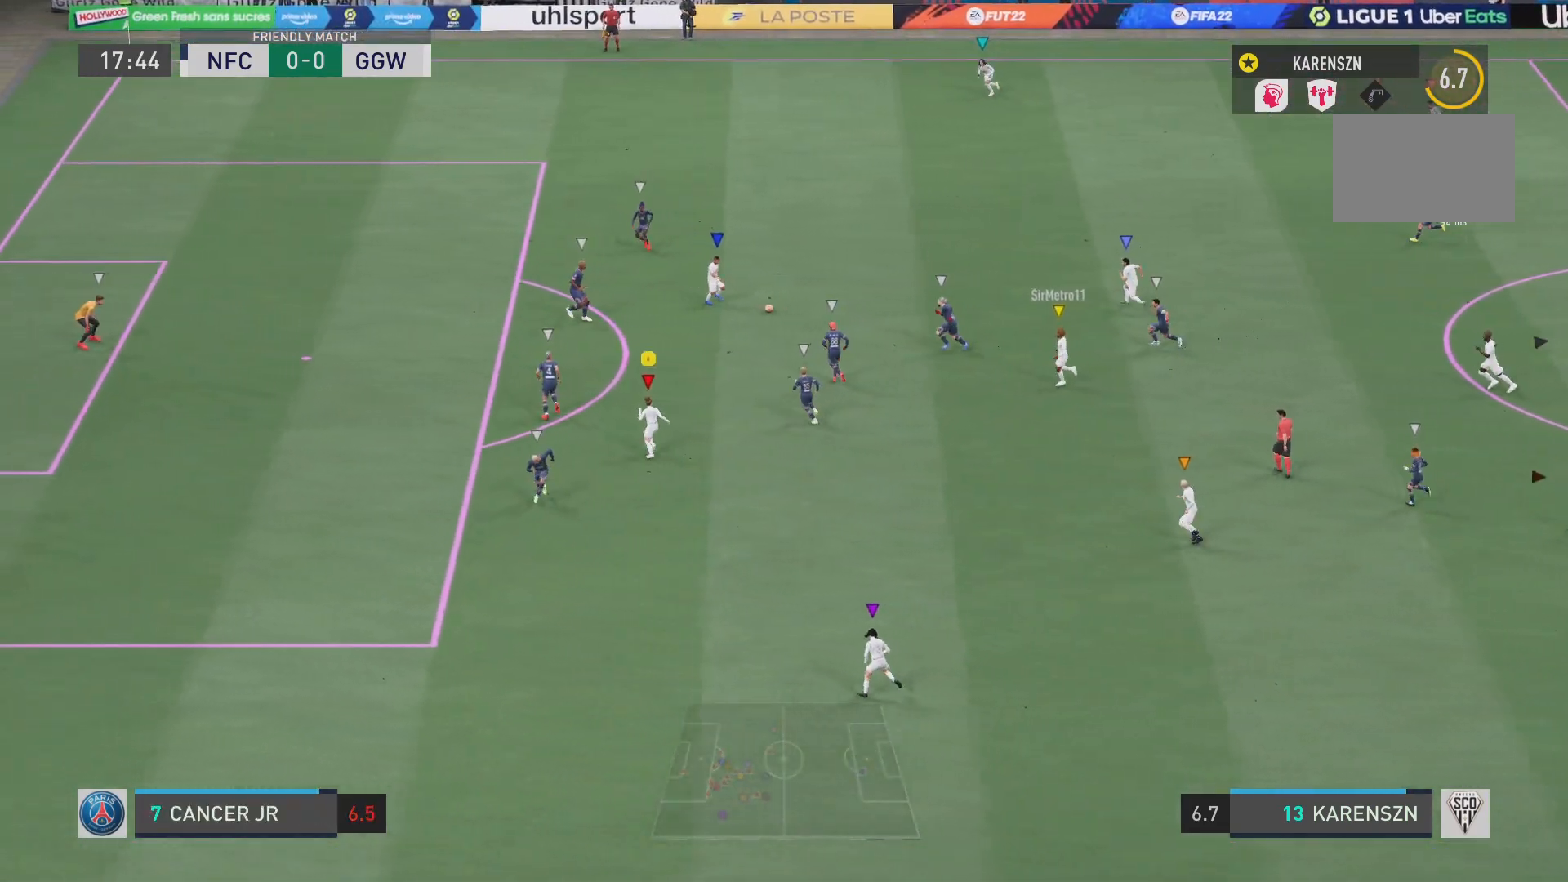
{"buttons": ["R2"], "left_stick": "up-left", "right_stick": "center", "events": []}
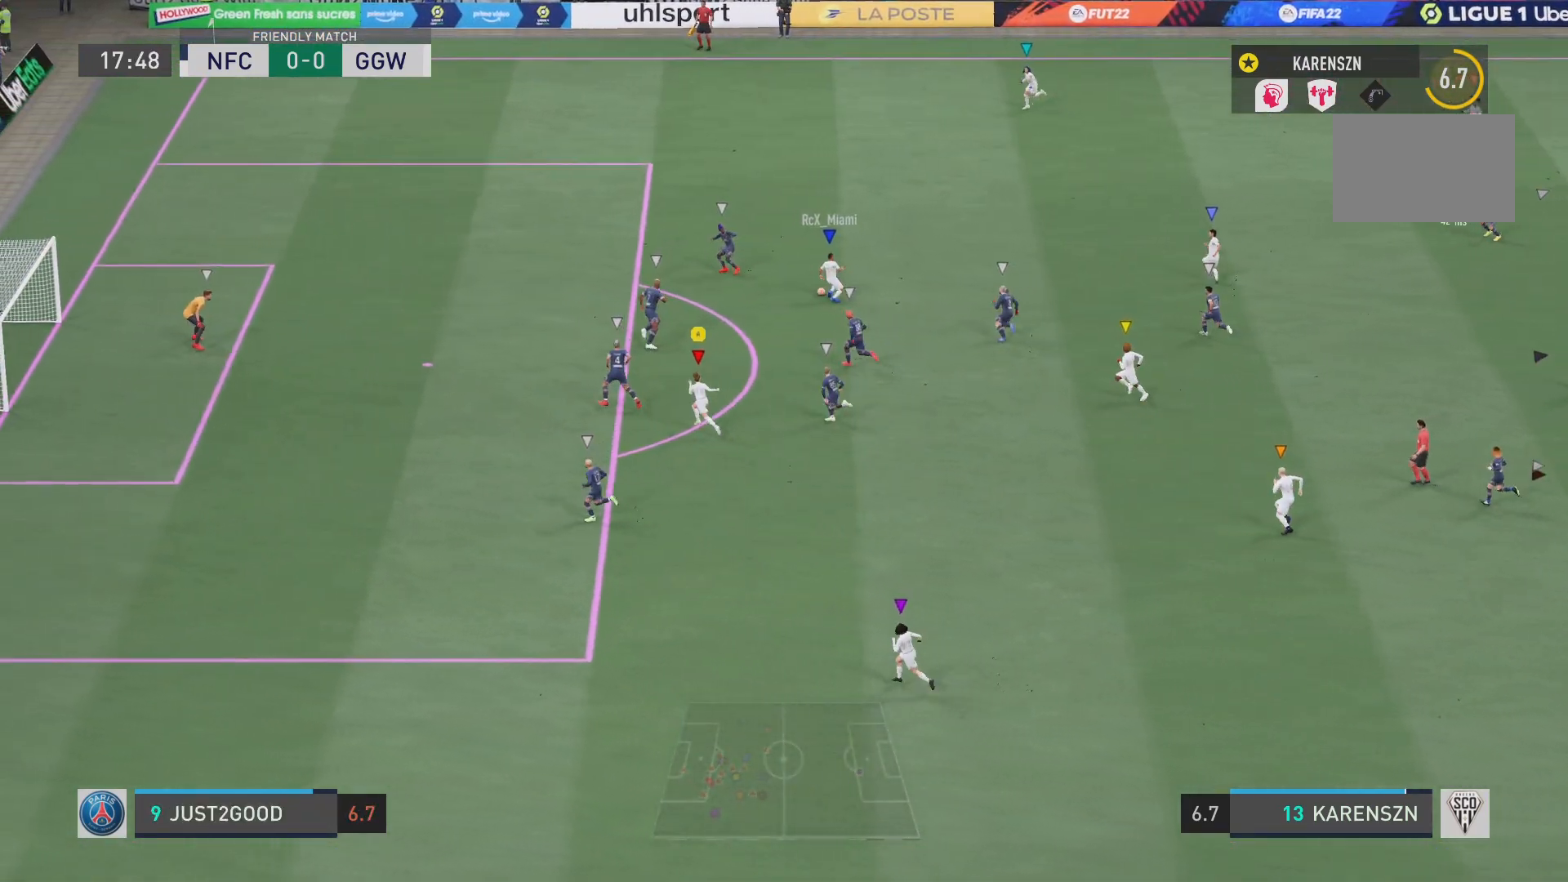
{"buttons": [], "left_stick": "left", "right_stick": "center", "events": [[250, "left_stick", "left"], [317, "R2", "up"]]}
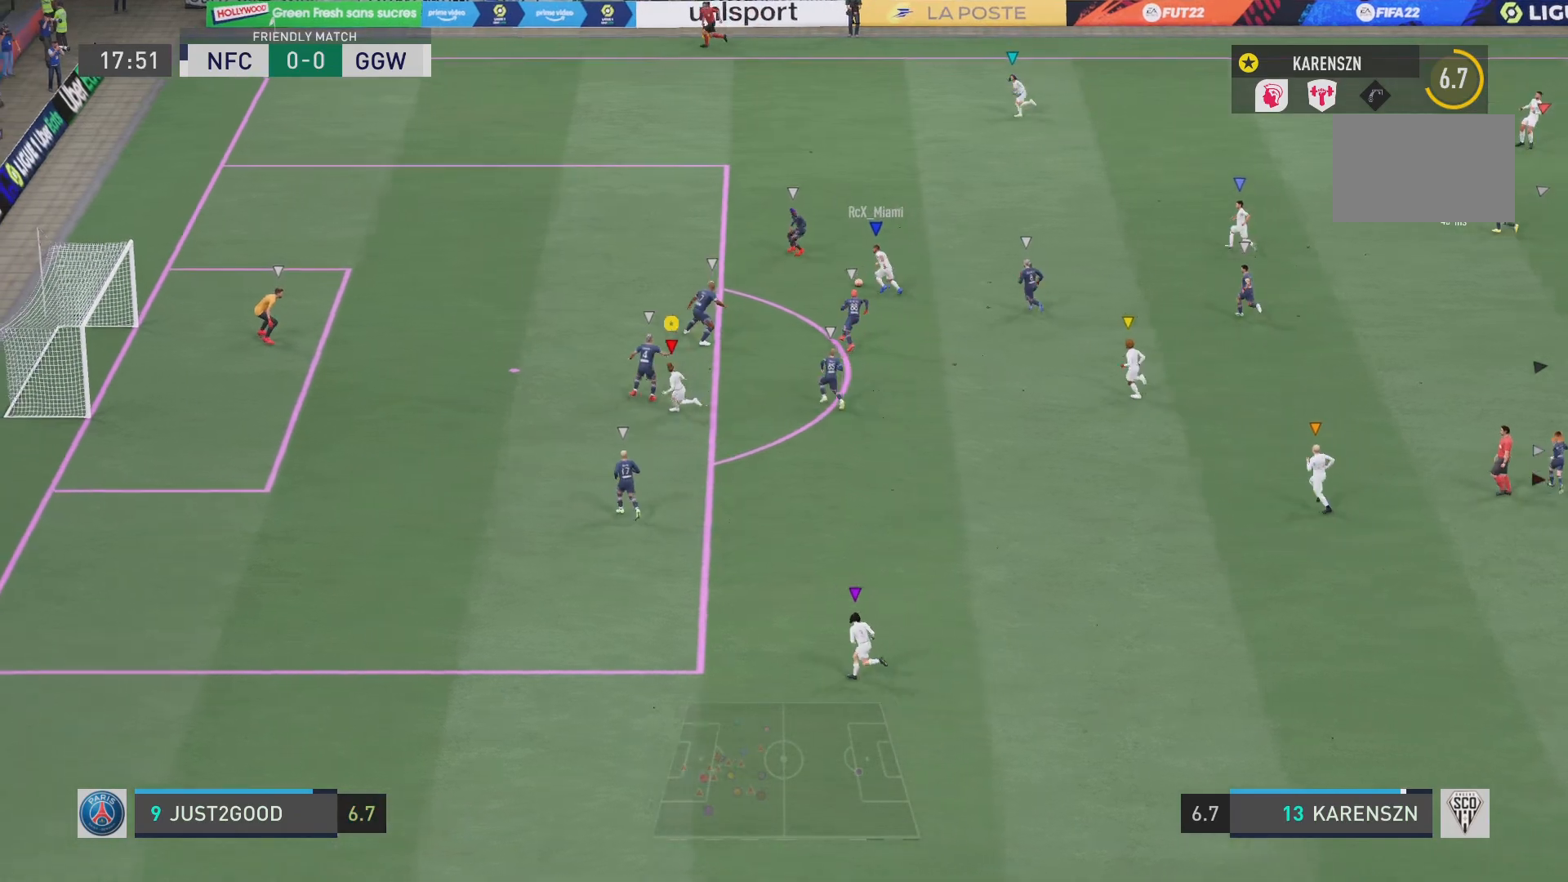
{"buttons": [], "left_stick": "center", "right_stick": "center", "events": [[33, "left_stick", "up-left"], [250, "left_stick", "center"]]}
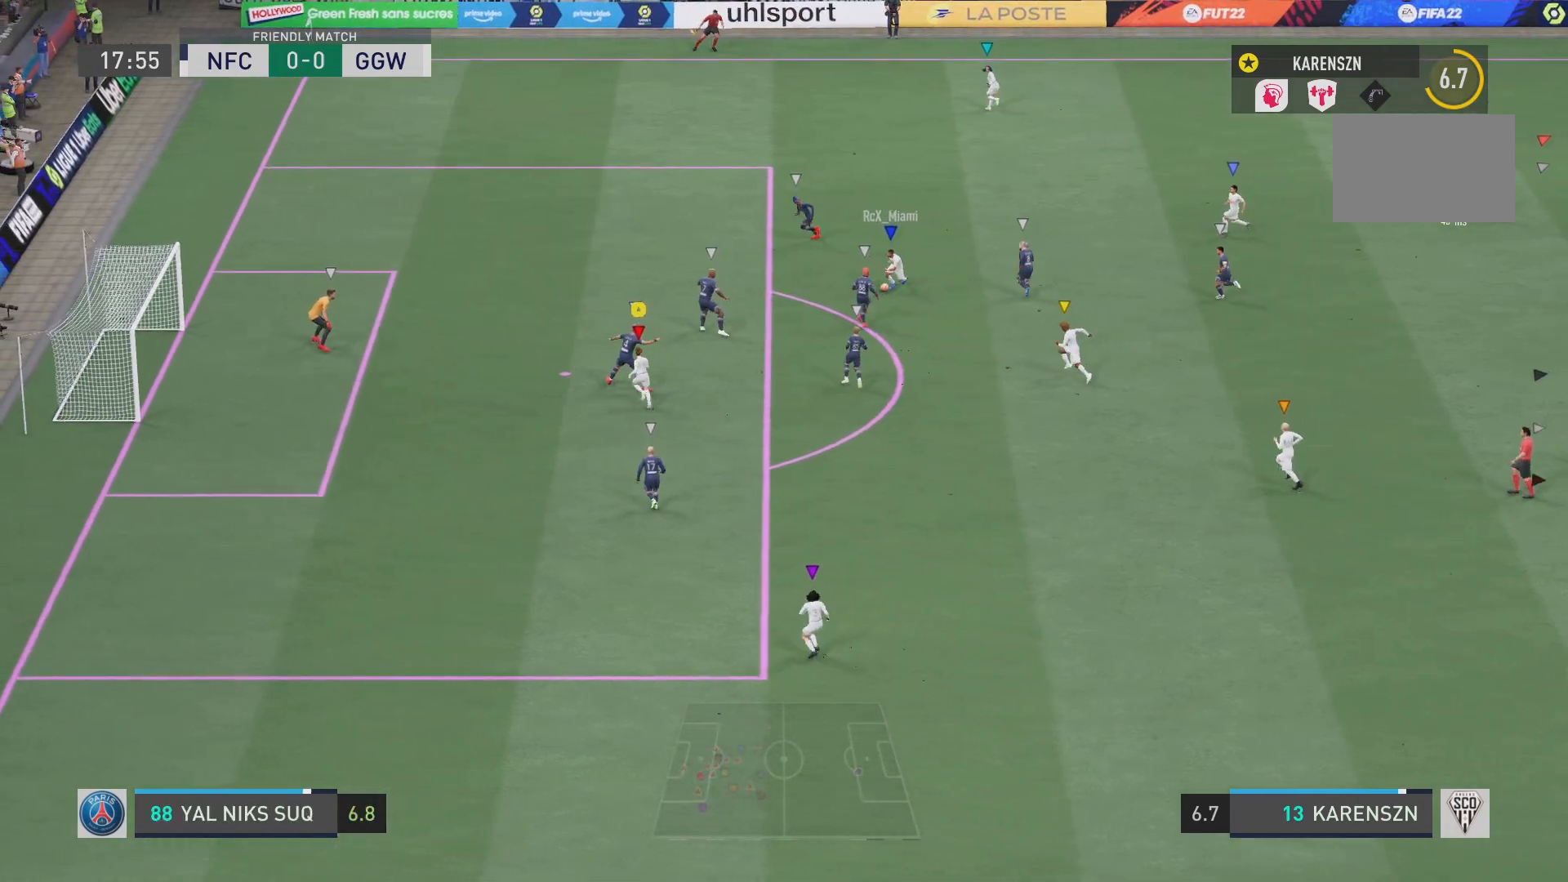
{"buttons": [], "left_stick": "down-right", "right_stick": "center", "events": [[134, "left_stick", "down-right"]]}